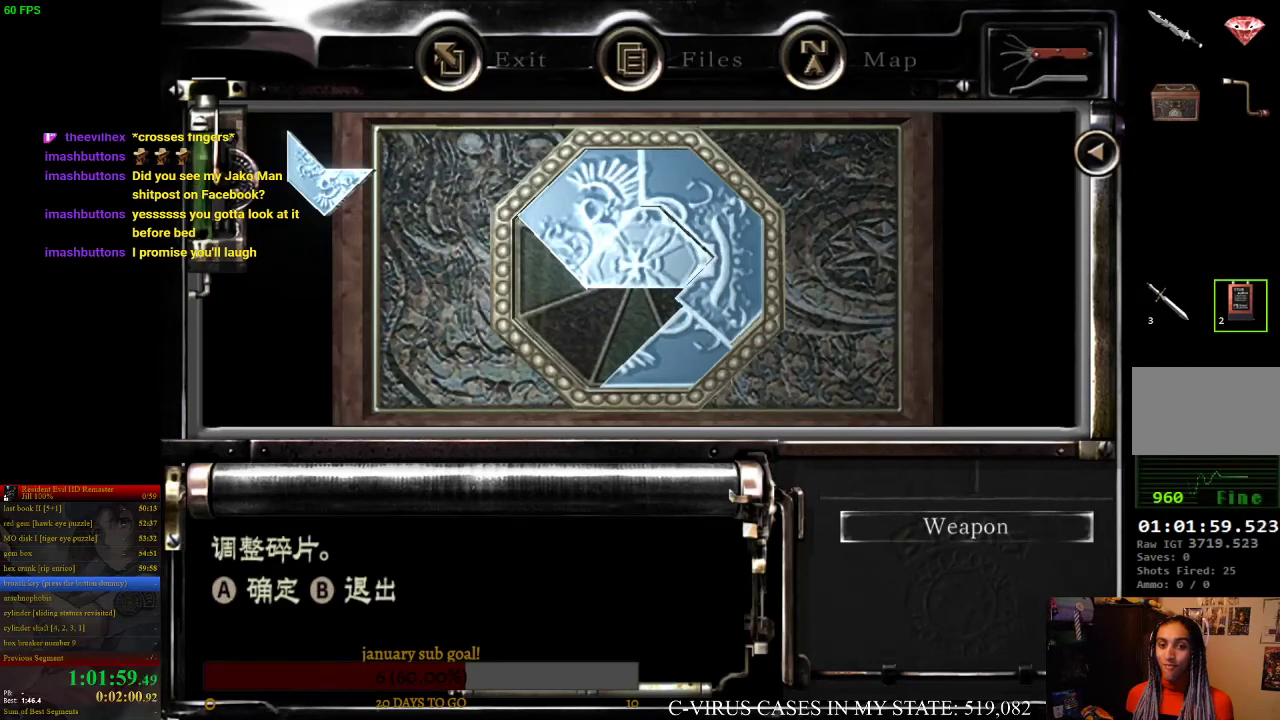
Gameplay with a controller (PlayStation layout); each line is a JSON object with the inputs held at the frame after it. "events" lists button and stick changes between this image and that frame as [ms after this image, input, new state], when the widget could be followed in between. Not read: L3 R3.
{"buttons": [], "left_stick": "up", "right_stick": "center", "events": [[100, "left_stick", "up"]]}
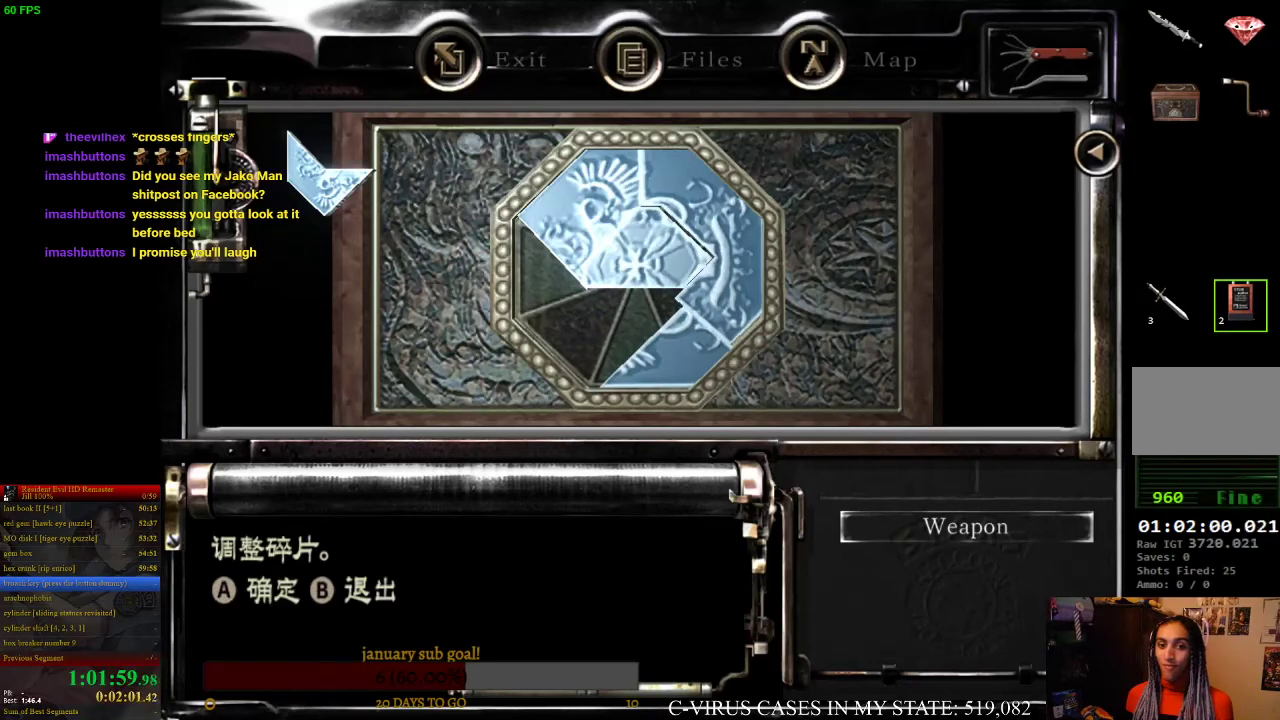
{"buttons": [], "left_stick": "left", "right_stick": "center", "events": [[33, "CROSS", "down"], [67, "left_stick", "center"], [167, "CROSS", "up"], [433, "left_stick", "left"]]}
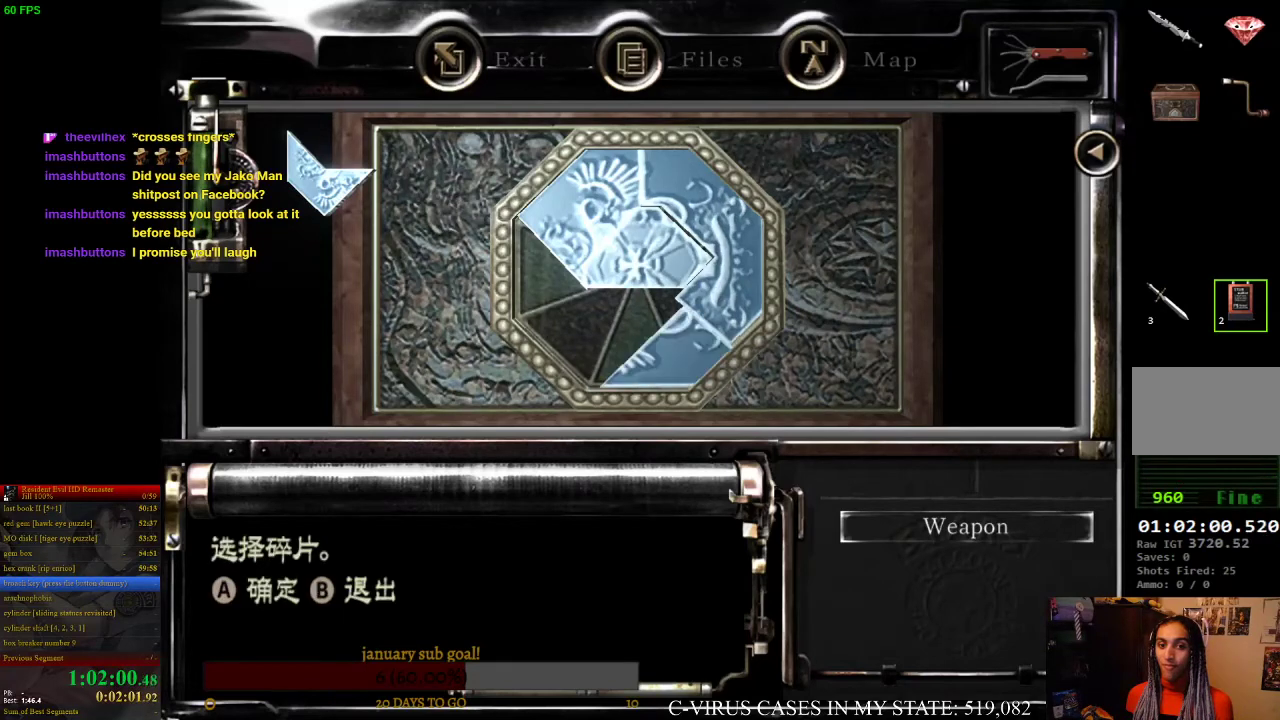
{"buttons": [], "left_stick": "center", "right_stick": "center", "events": [[33, "left_stick", "center"], [300, "left_stick", "up"], [400, "left_stick", "center"]]}
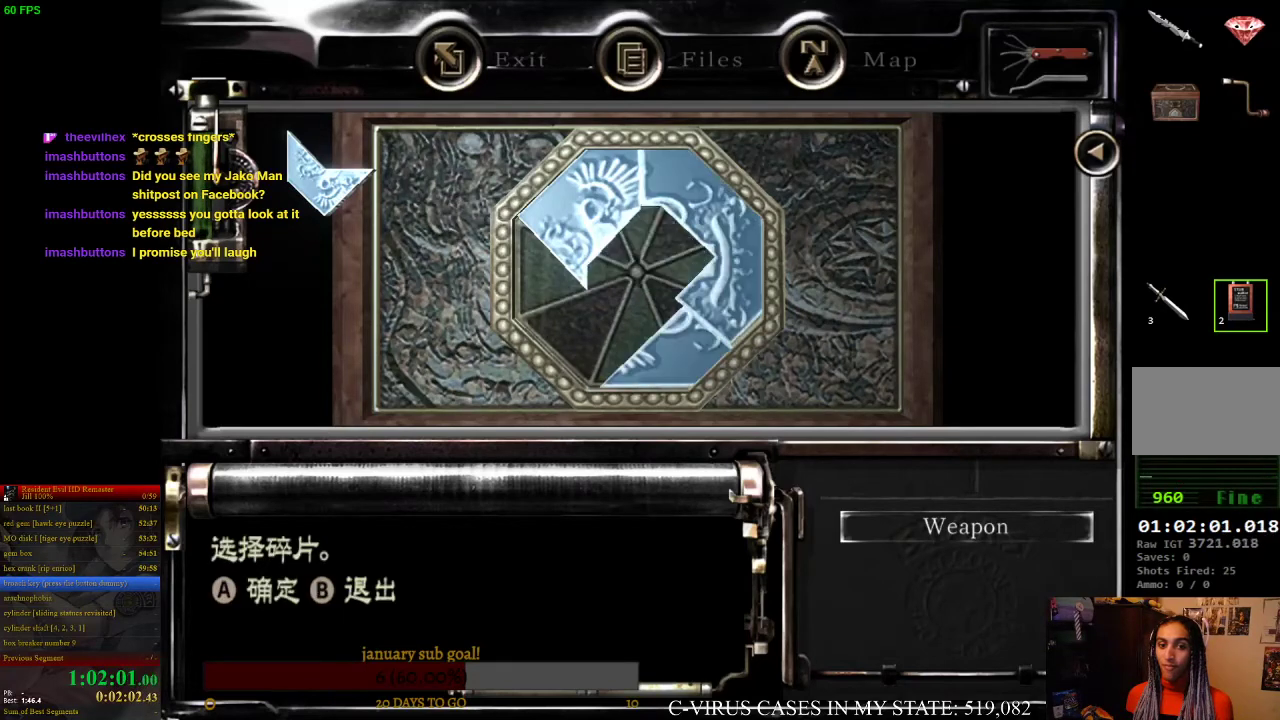
{"buttons": [], "left_stick": "center", "right_stick": "center", "events": [[367, "left_stick", "up-left"], [500, "left_stick", "center"]]}
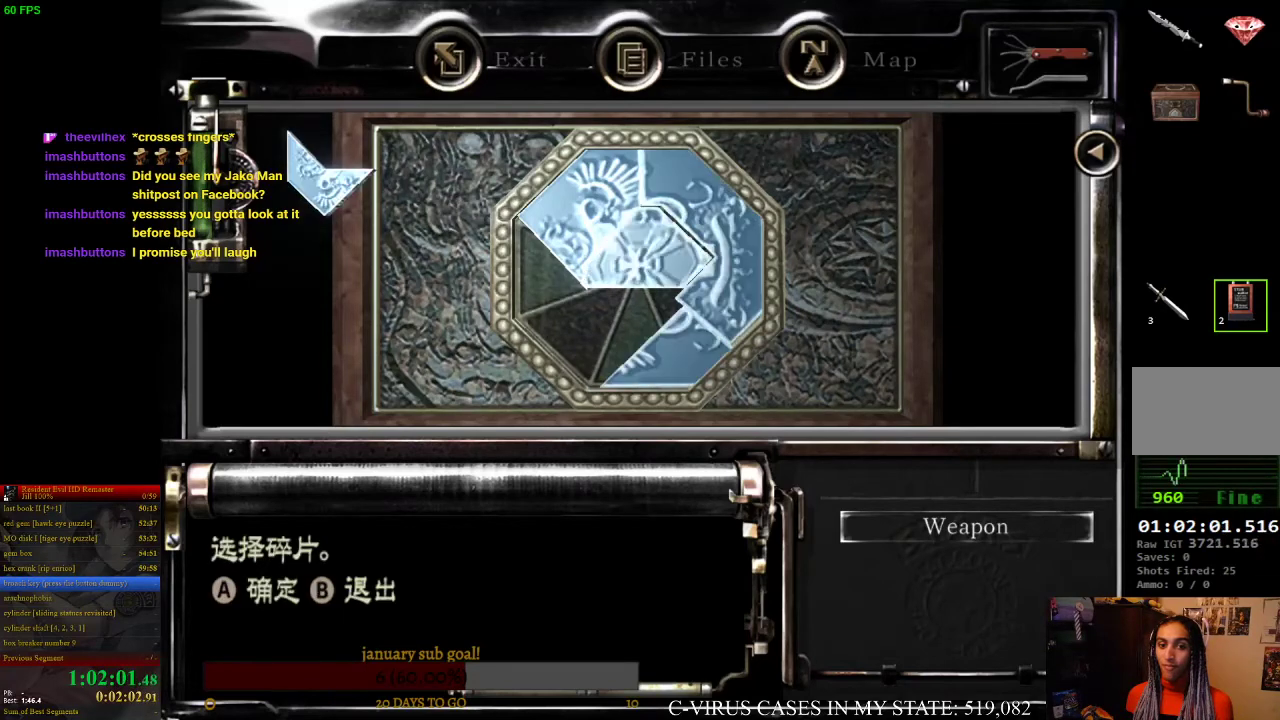
{"buttons": [], "left_stick": "up", "right_stick": "center", "events": [[467, "left_stick", "up"]]}
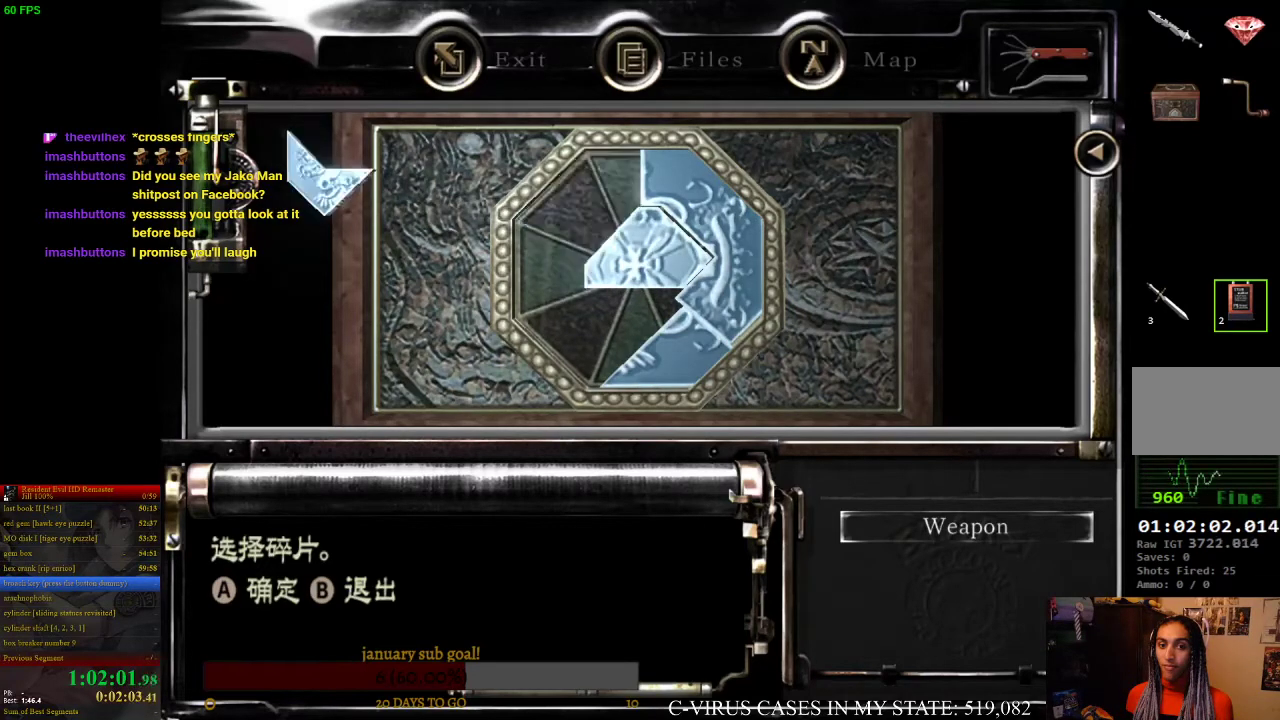
{"buttons": [], "left_stick": "center", "right_stick": "center", "events": [[133, "left_stick", "center"], [333, "CROSS", "down"], [467, "CROSS", "up"]]}
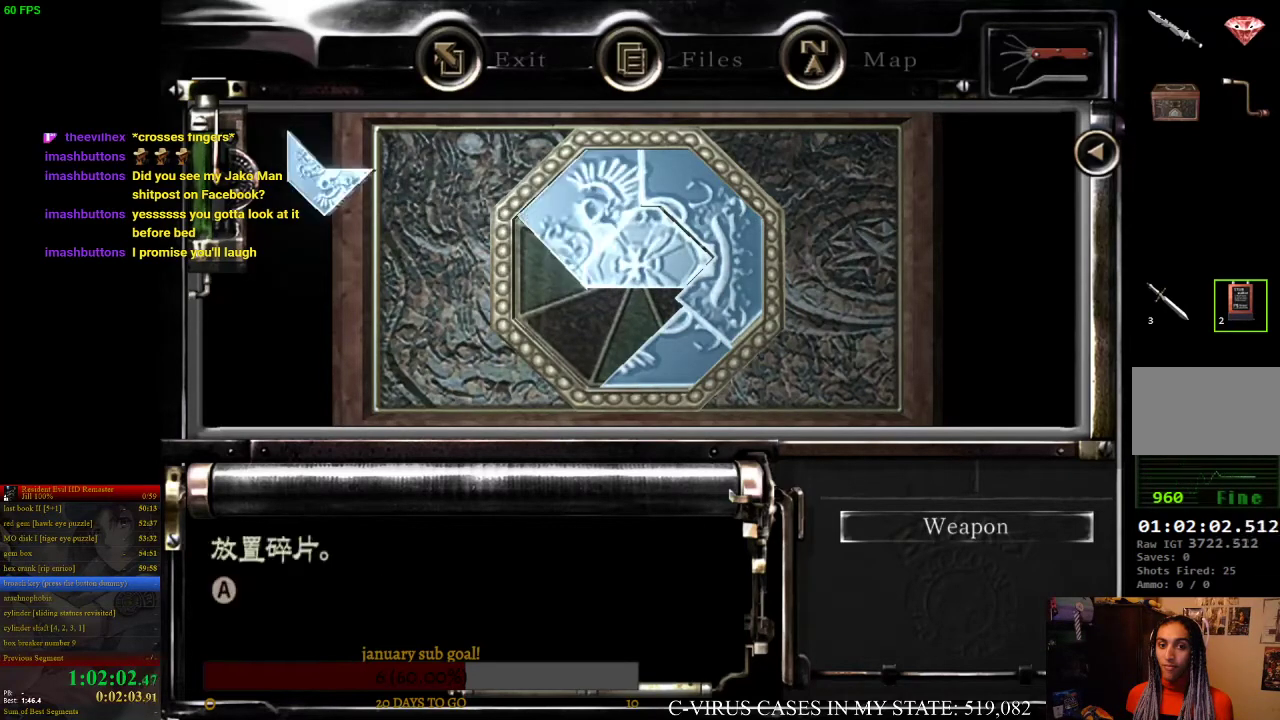
{"buttons": [], "left_stick": "down", "right_stick": "center", "events": [[100, "left_stick", "up"], [467, "left_stick", "down"]]}
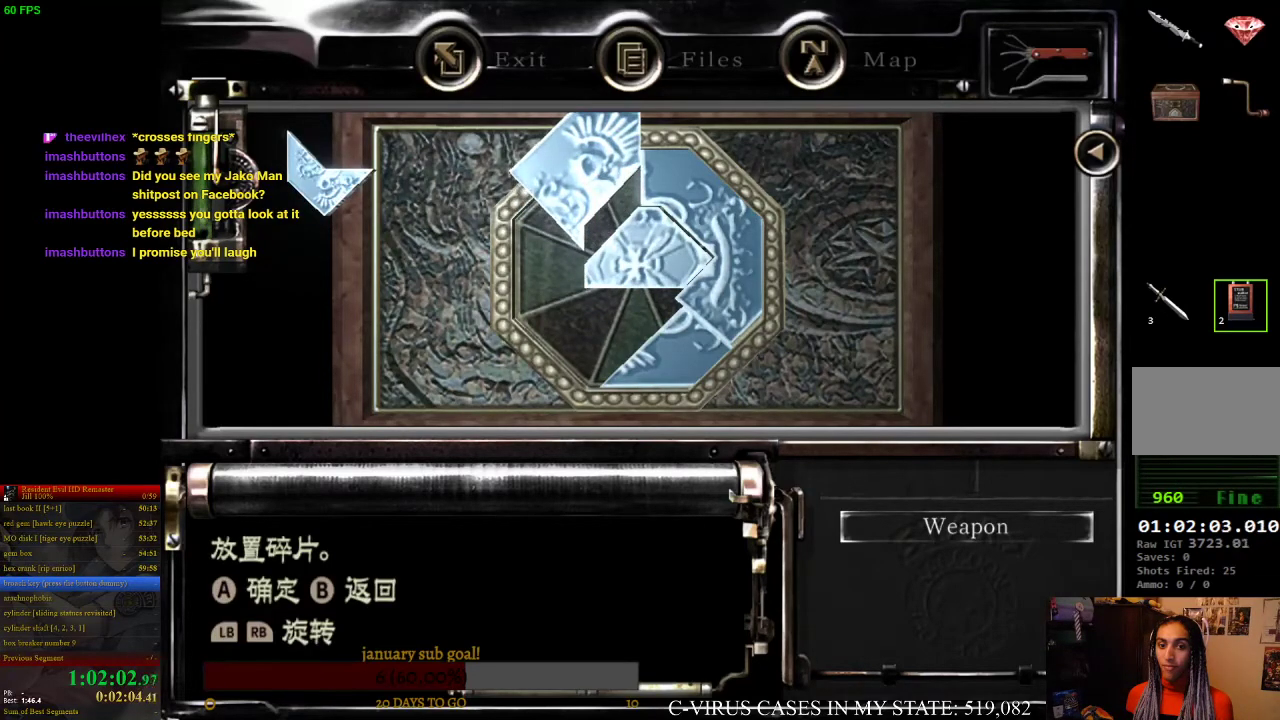
{"buttons": [], "left_stick": "center", "right_stick": "center", "events": [[400, "left_stick", "center"]]}
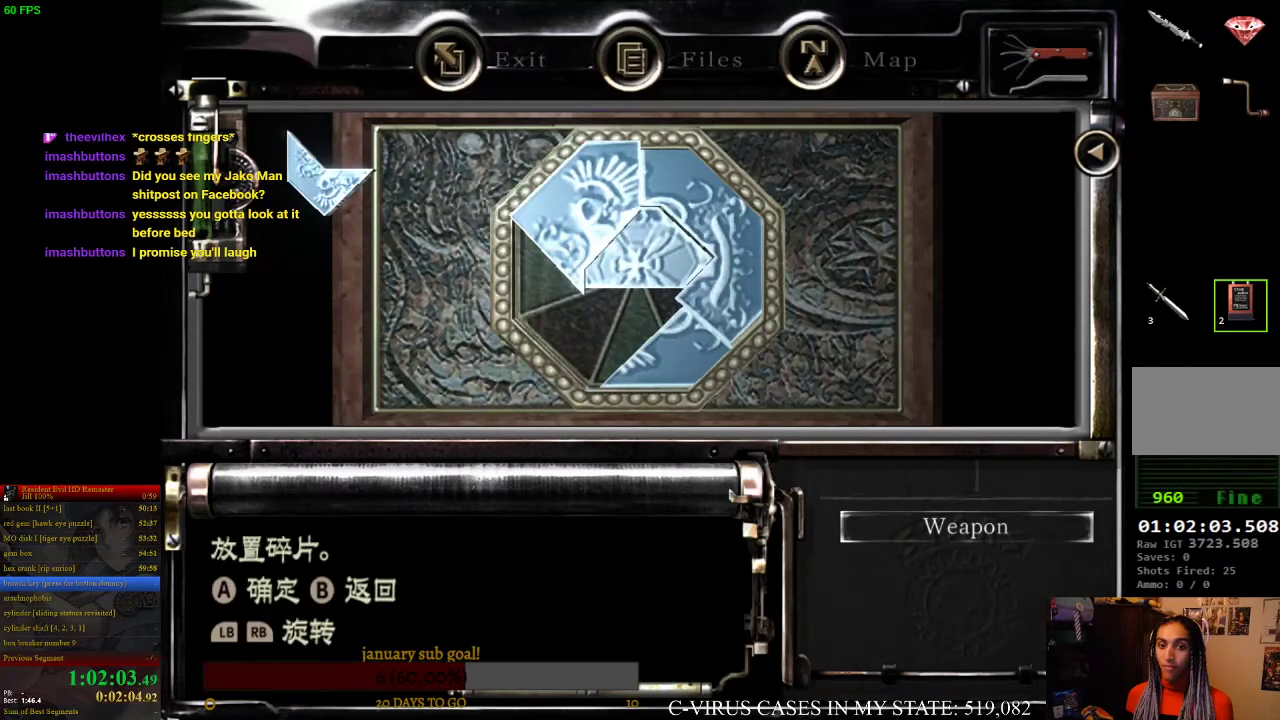
{"buttons": ["CROSS"], "left_stick": "down", "right_stick": "center", "events": [[33, "CROSS", "down"], [167, "CROSS", "up"], [433, "CROSS", "down"], [500, "left_stick", "down"]]}
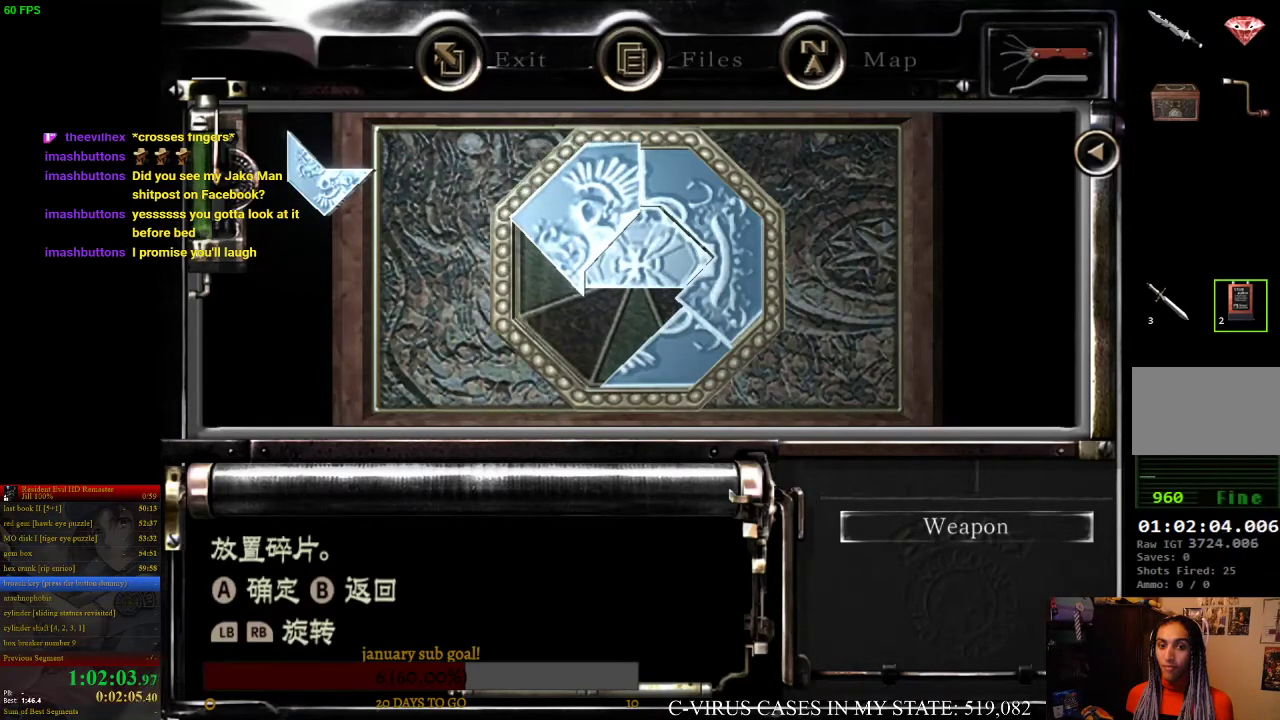
{"buttons": [], "left_stick": "center", "right_stick": "center", "events": [[33, "CROSS", "up"], [67, "left_stick", "center"], [267, "CROSS", "down"], [367, "CROSS", "up"]]}
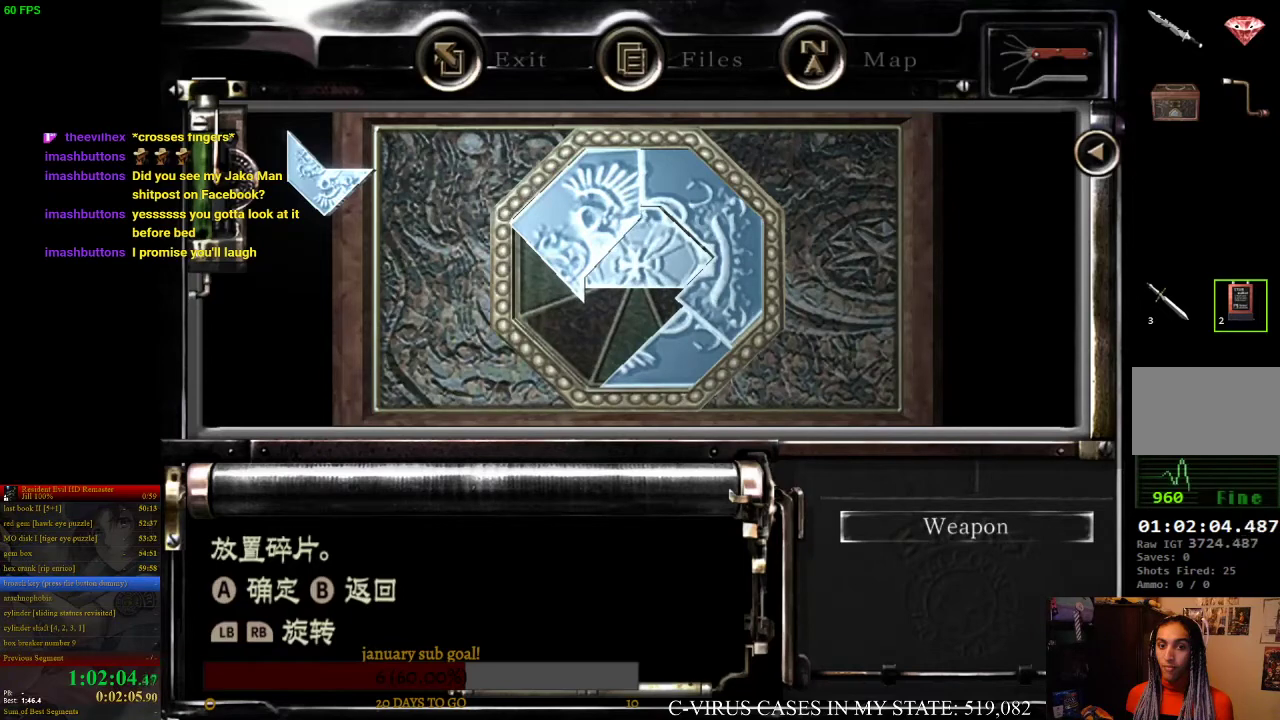
{"buttons": [], "left_stick": "center", "right_stick": "center", "events": [[67, "left_stick", "up-left"], [133, "left_stick", "center"], [167, "CROSS", "down"], [267, "CROSS", "up"]]}
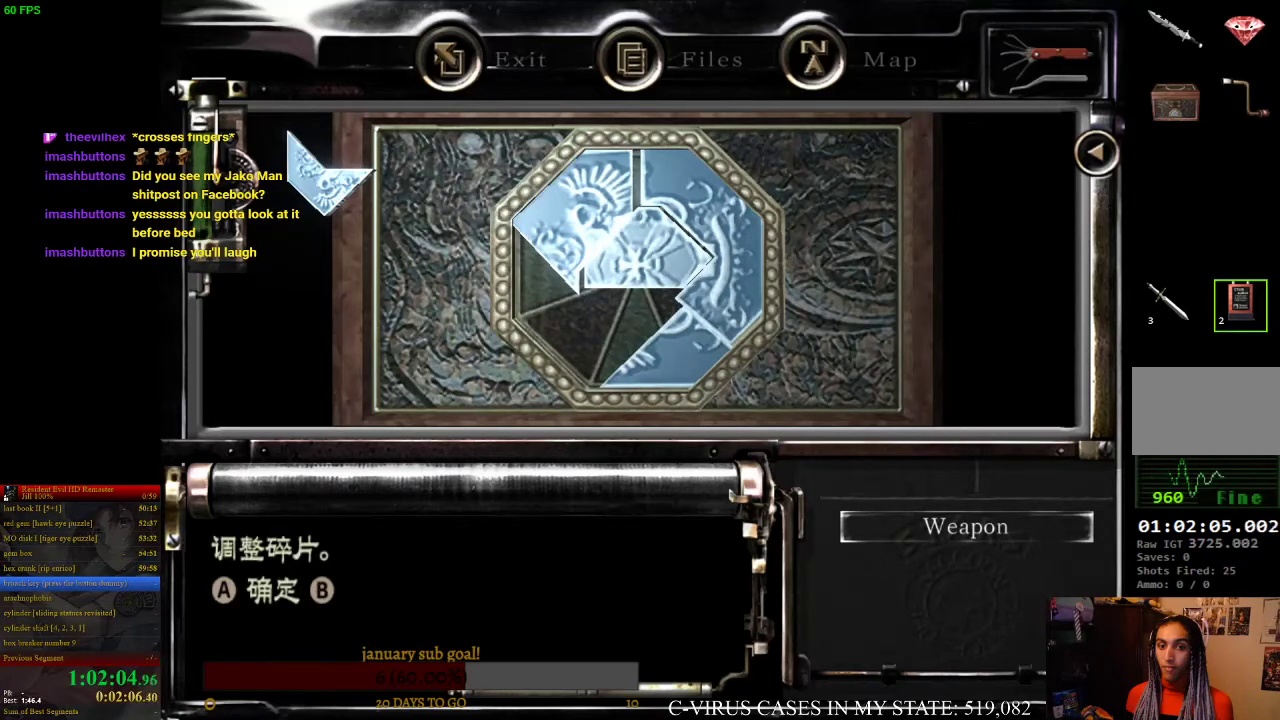
{"buttons": [], "left_stick": "up-right", "right_stick": "center", "events": [[100, "left_stick", "up-right"]]}
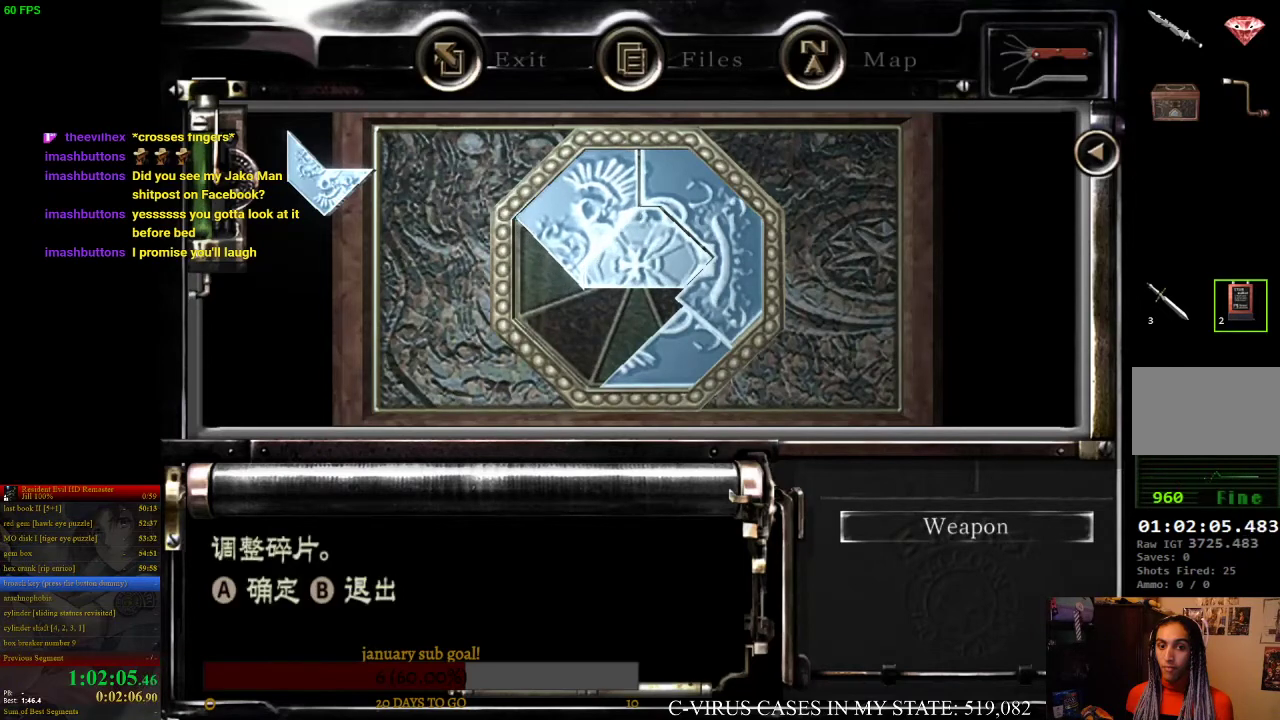
{"buttons": [], "left_stick": "up-right", "right_stick": "center", "events": [[100, "left_stick", "right"], [500, "left_stick", "up-right"]]}
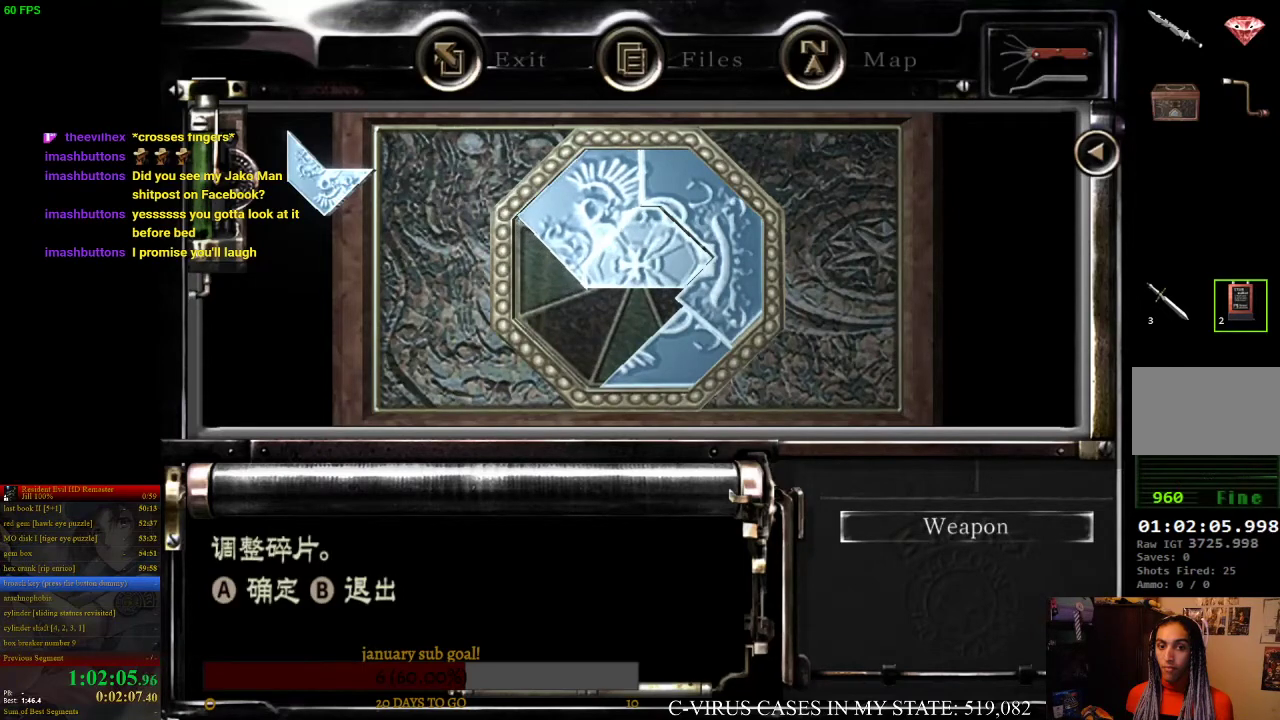
{"buttons": [], "left_stick": "center", "right_stick": "center", "events": [[200, "CROSS", "down"], [233, "left_stick", "center"], [333, "CROSS", "up"]]}
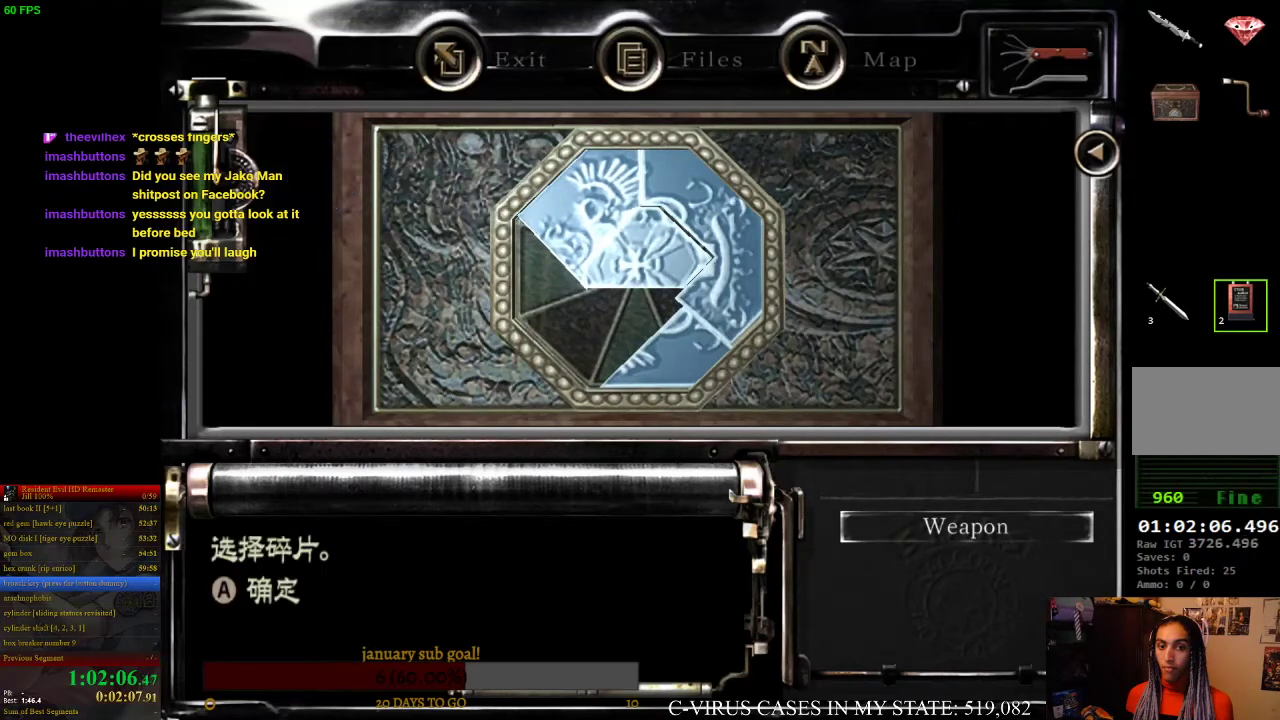
{"buttons": [], "left_stick": "center", "right_stick": "center", "events": [[200, "left_stick", "left"], [300, "left_stick", "center"]]}
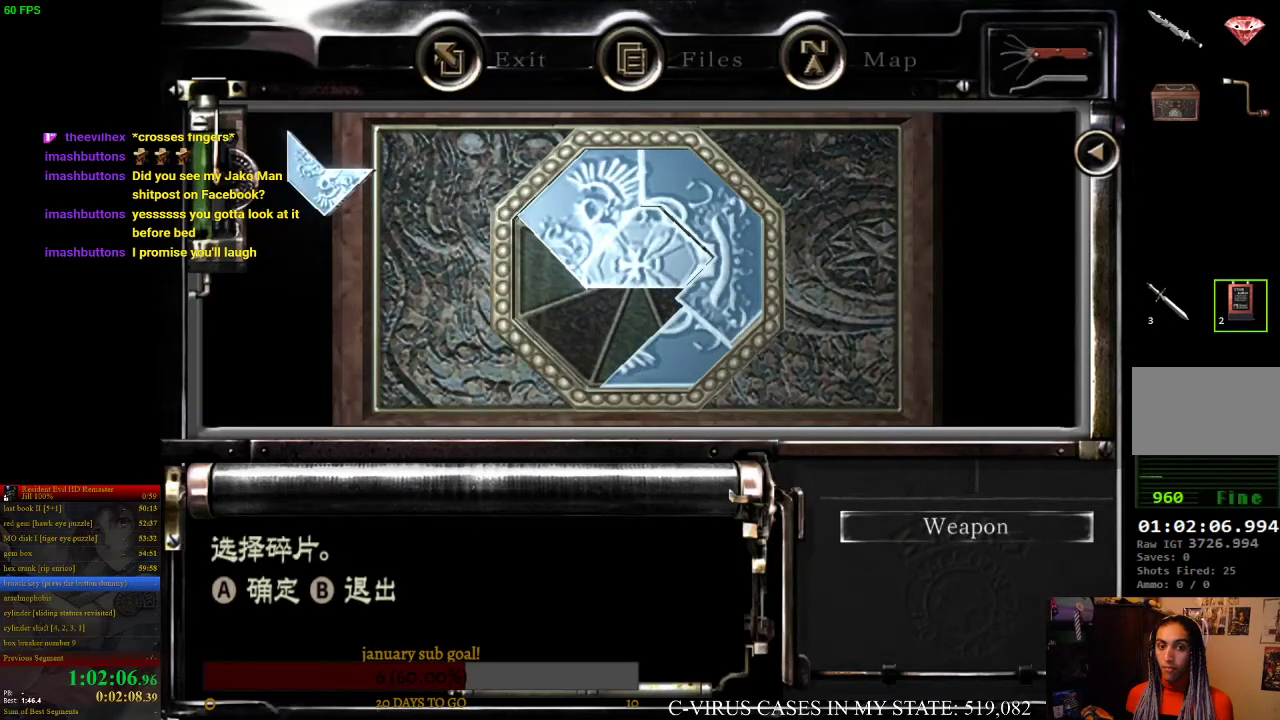
{"buttons": [], "left_stick": "center", "right_stick": "center", "events": [[33, "left_stick", "right"], [133, "left_stick", "center"], [333, "CROSS", "down"], [433, "CROSS", "up"]]}
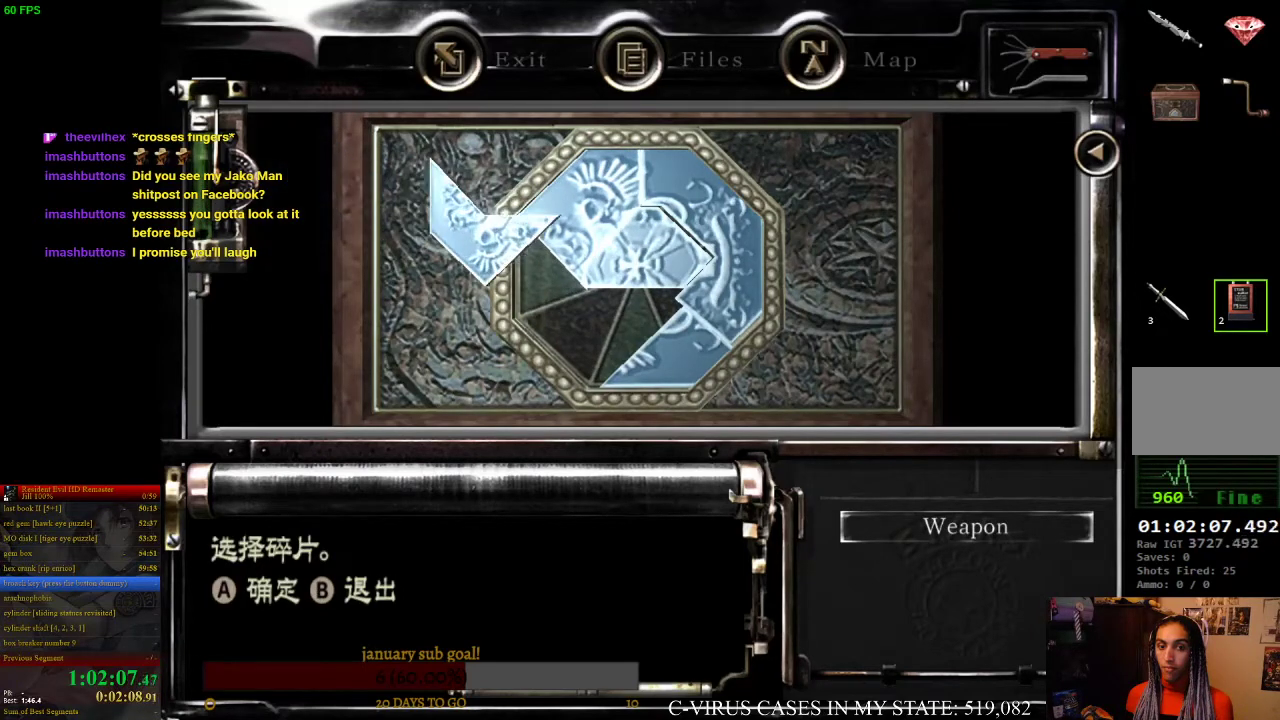
{"buttons": [], "left_stick": "left", "right_stick": "center", "events": [[100, "left_stick", "down"], [433, "left_stick", "left"]]}
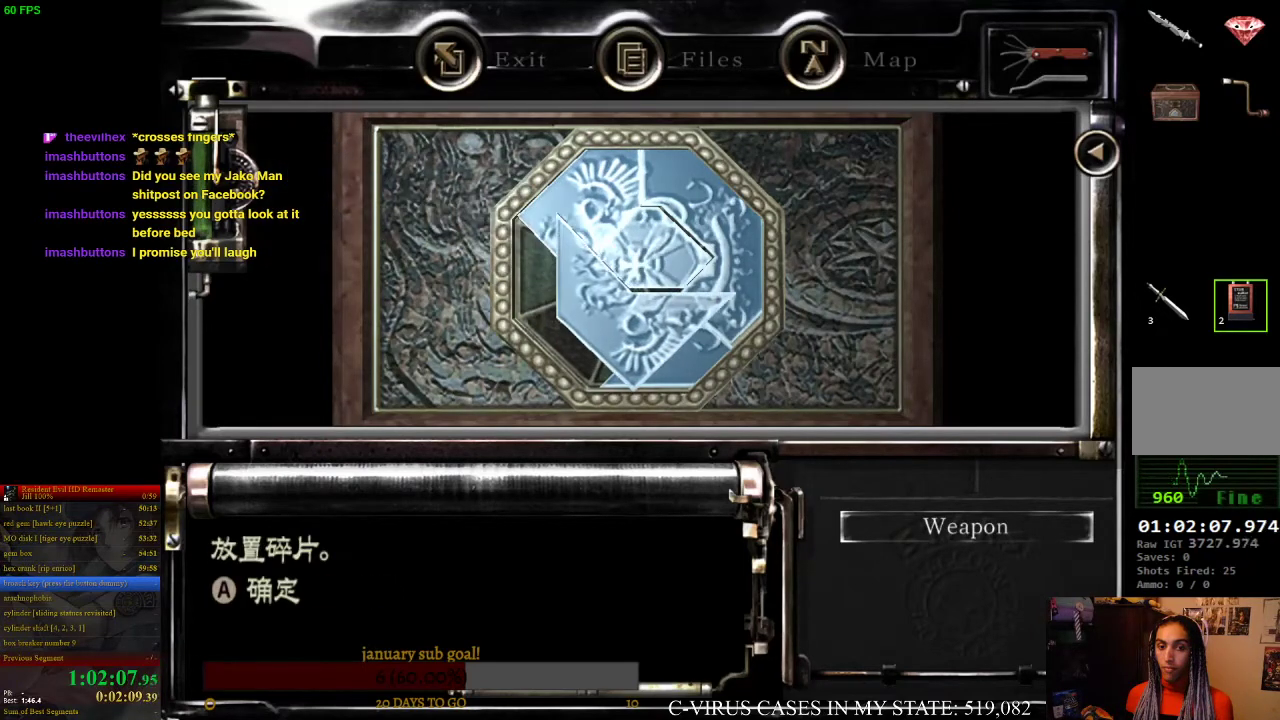
{"buttons": [], "left_stick": "center", "right_stick": "center", "events": [[333, "CROSS", "down"], [367, "left_stick", "center"], [433, "CROSS", "up"]]}